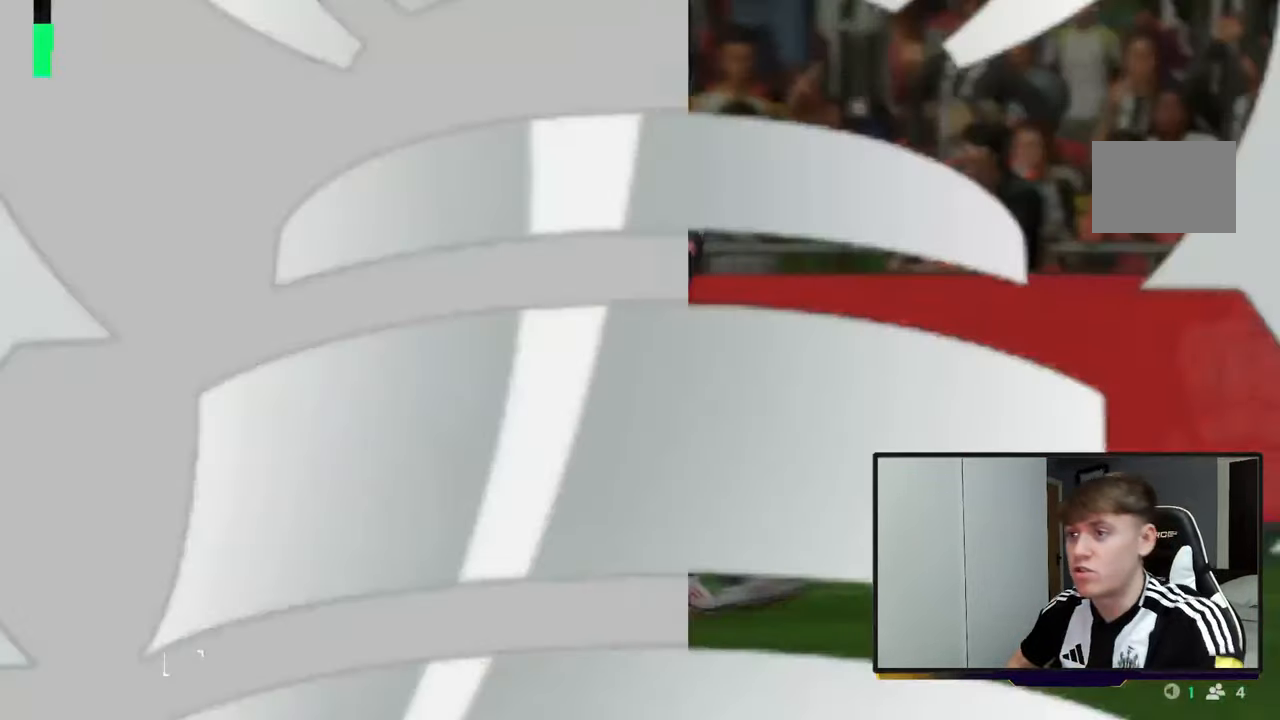
Gameplay with a controller (Xbox layout); each line is a JSON object with the inputs held at the frame after it (dt_ms = milliseconds from this image to that frame). "events" lists button and stick changes between this image and that frame as [ms after this image, input, new state], when the widget could be followed in between. Not read: L3 R3.
{"dt_ms": 500, "buttons": [], "left_stick": "center", "right_stick": "center", "events": []}
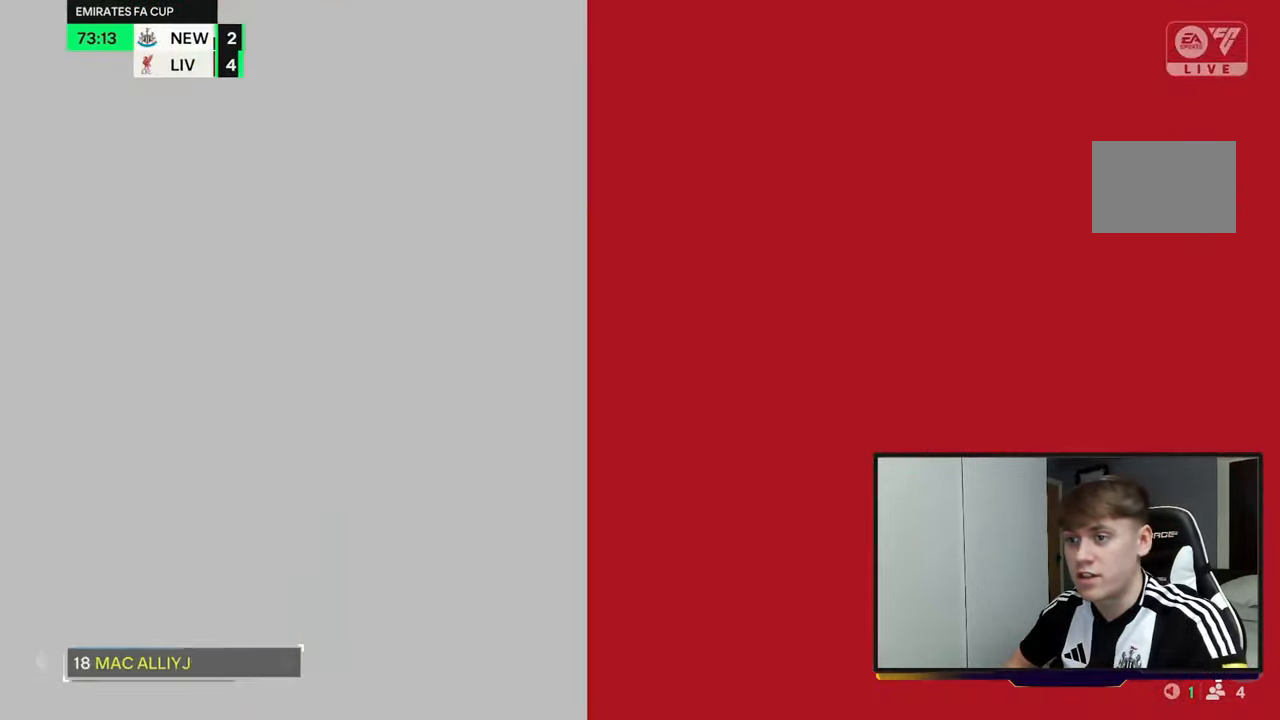
{"dt_ms": 500, "buttons": ["Y"], "left_stick": "center", "right_stick": "center", "events": [[233, "Y", "down"], [367, "Y", "up"], [467, "Y", "down"]]}
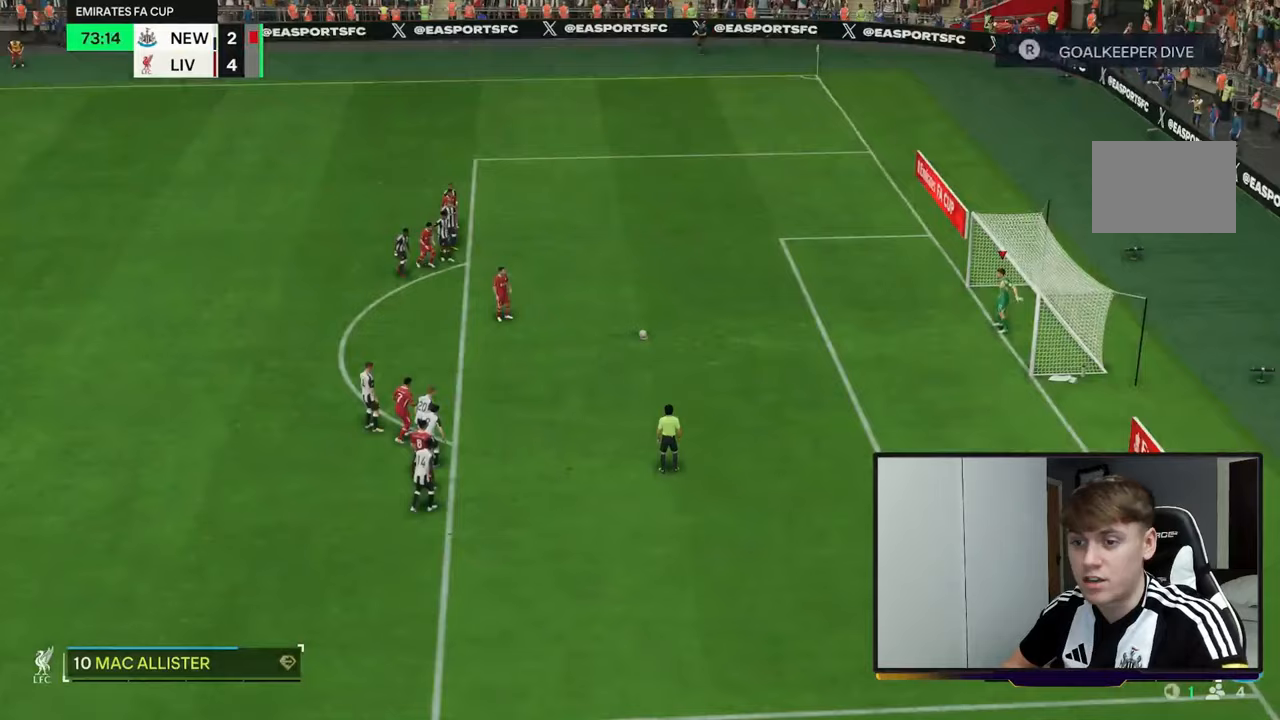
{"dt_ms": 500, "buttons": ["Y"], "left_stick": "center", "right_stick": "center", "events": [[67, "Y", "up"], [133, "Y", "down"], [300, "Y", "up"], [450, "Y", "down"]]}
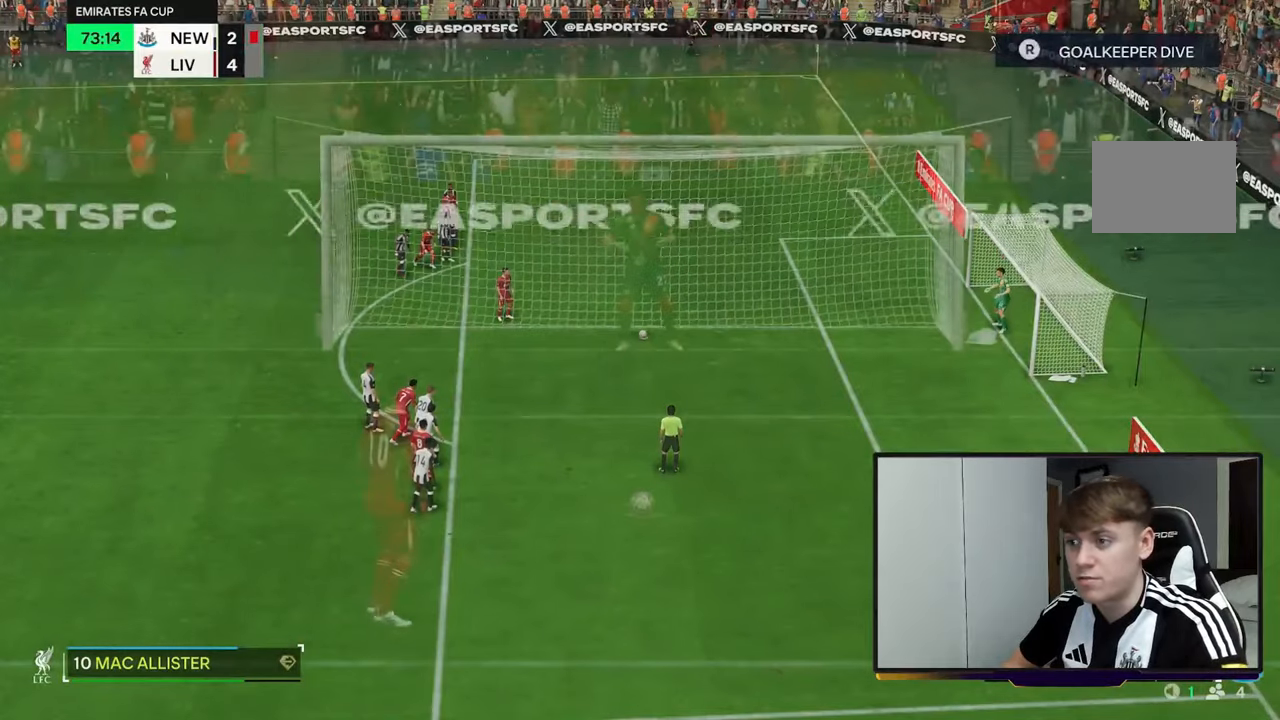
{"dt_ms": 500, "buttons": [], "left_stick": "center", "right_stick": "center", "events": [[200, "Y", "up"]]}
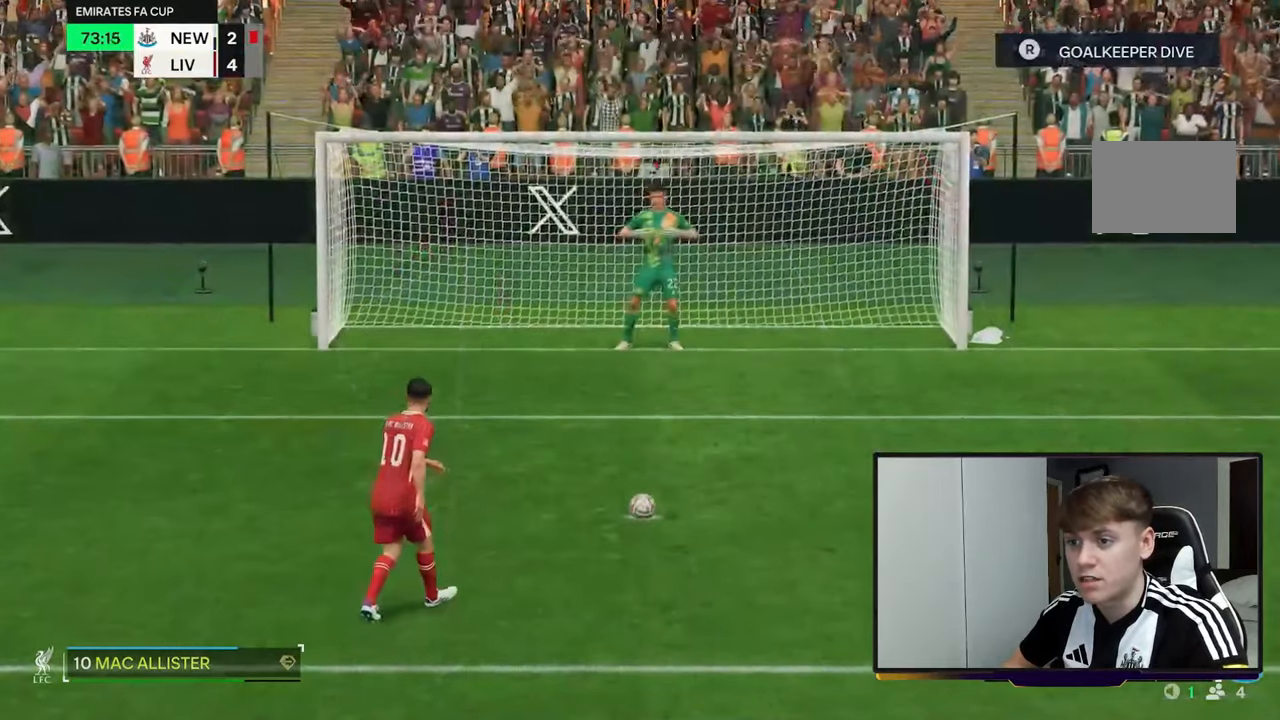
{"dt_ms": 500, "buttons": [], "left_stick": "center", "right_stick": "center", "events": []}
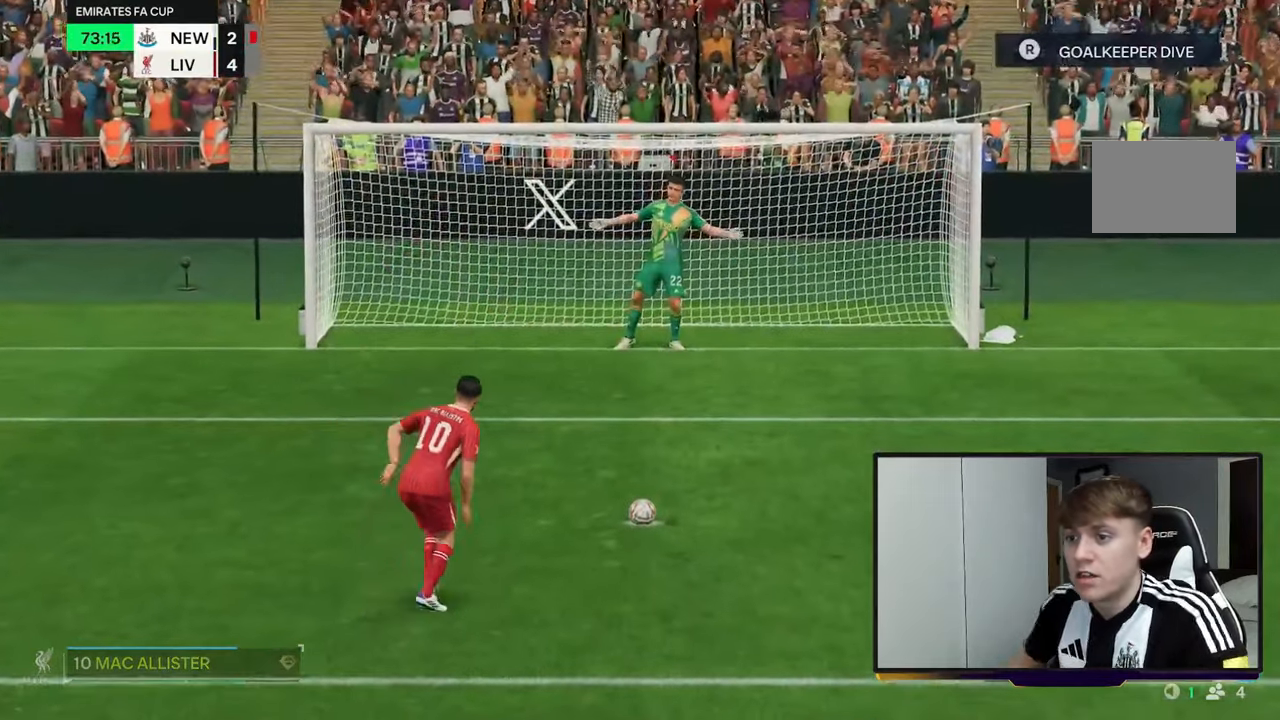
{"dt_ms": 500, "buttons": [], "left_stick": "center", "right_stick": "center"}
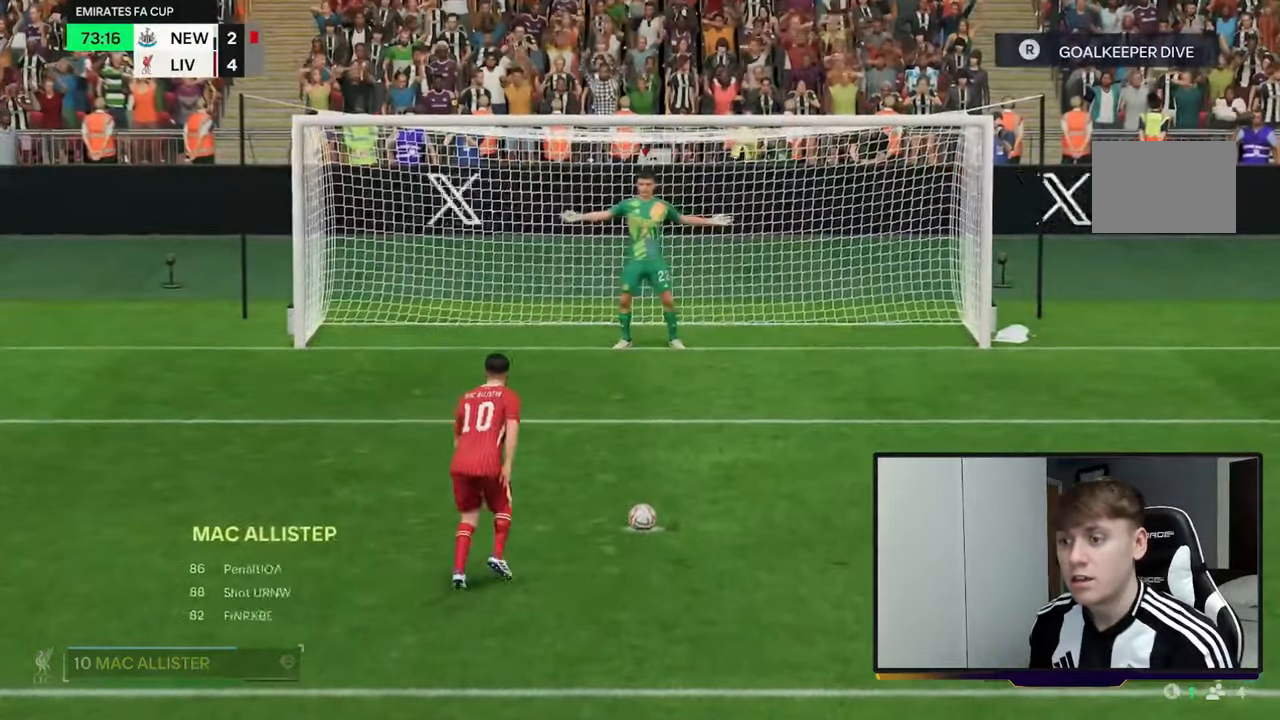
{"dt_ms": 1000, "buttons": [], "left_stick": "up-left", "right_stick": "down"}
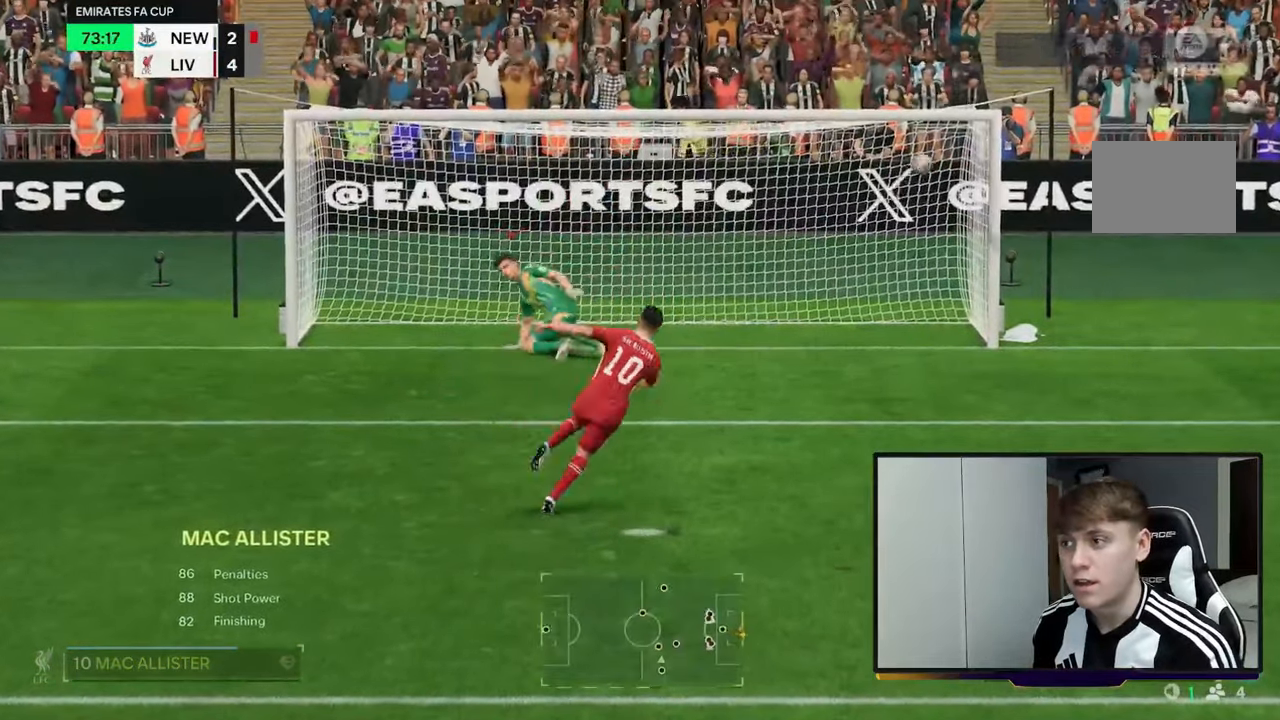
{"dt_ms": 1000, "buttons": [], "left_stick": "center", "right_stick": "center"}
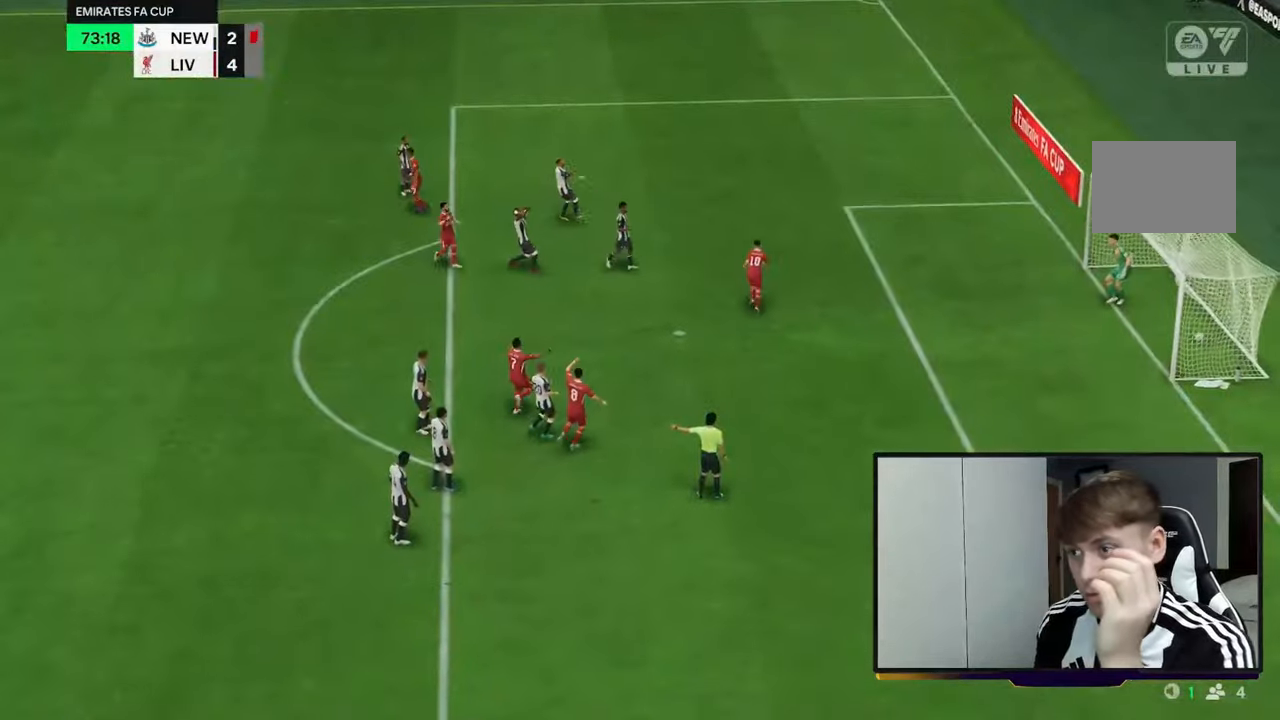
{"dt_ms": 500, "buttons": [], "left_stick": "center", "right_stick": "center", "events": []}
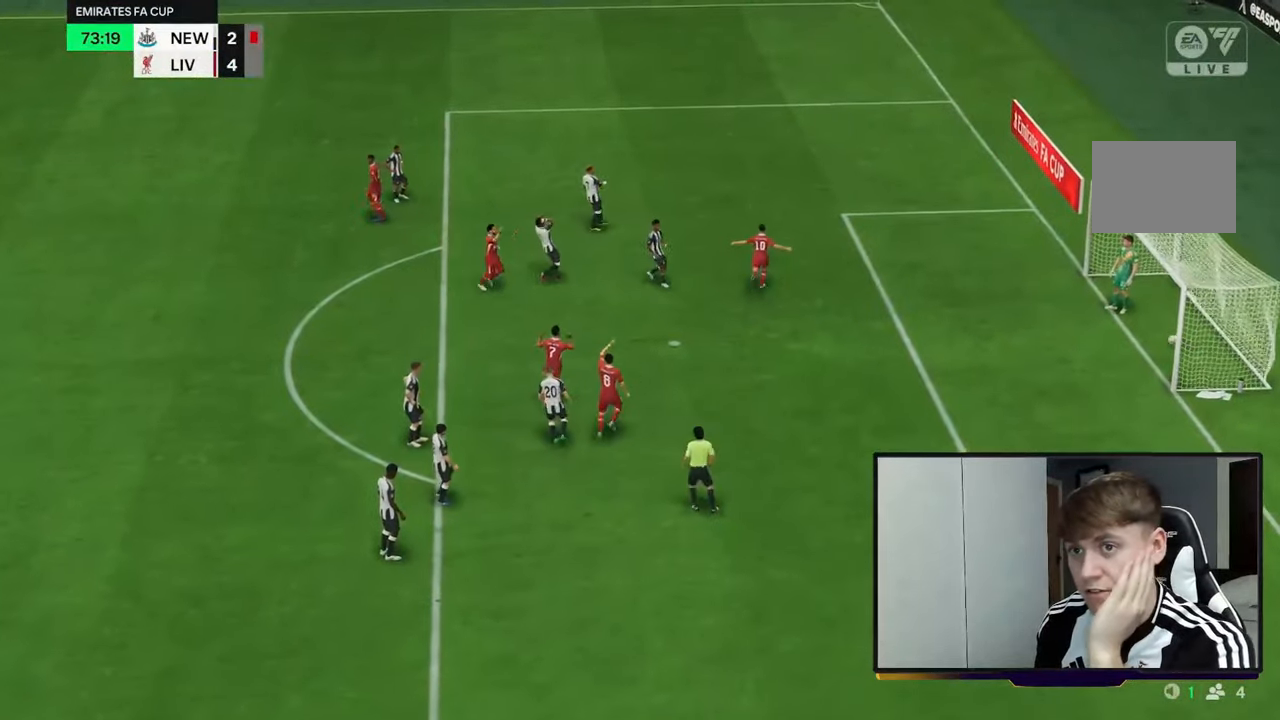
{"dt_ms": 500, "buttons": [], "left_stick": "center", "right_stick": "center", "events": []}
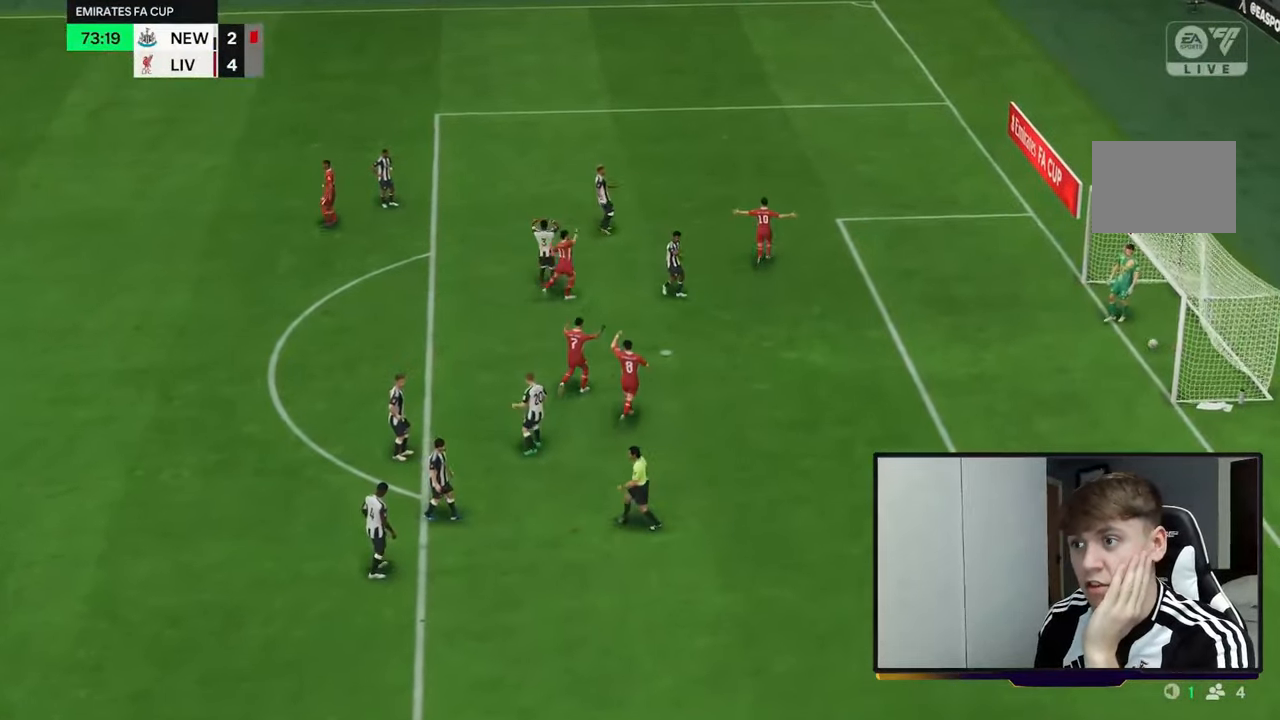
{"dt_ms": 500, "buttons": [], "left_stick": "center", "right_stick": "center", "events": []}
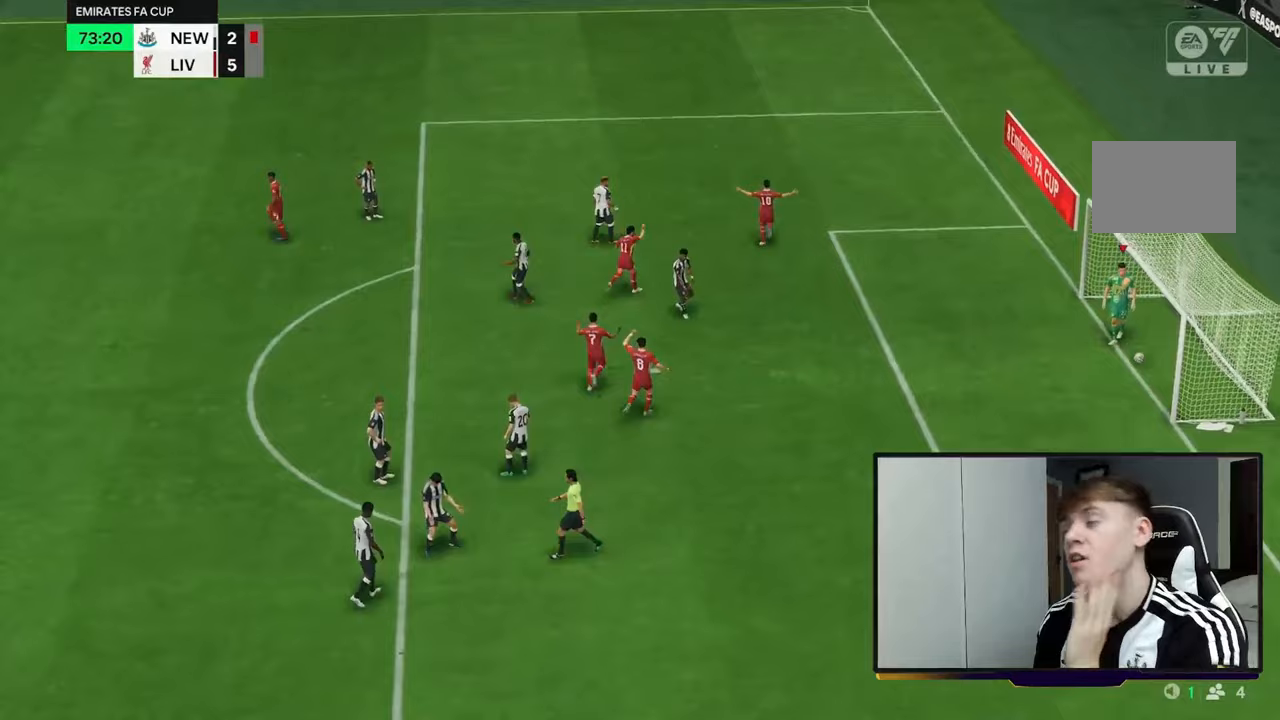
{"dt_ms": 500, "buttons": [], "left_stick": "center", "right_stick": "center", "events": []}
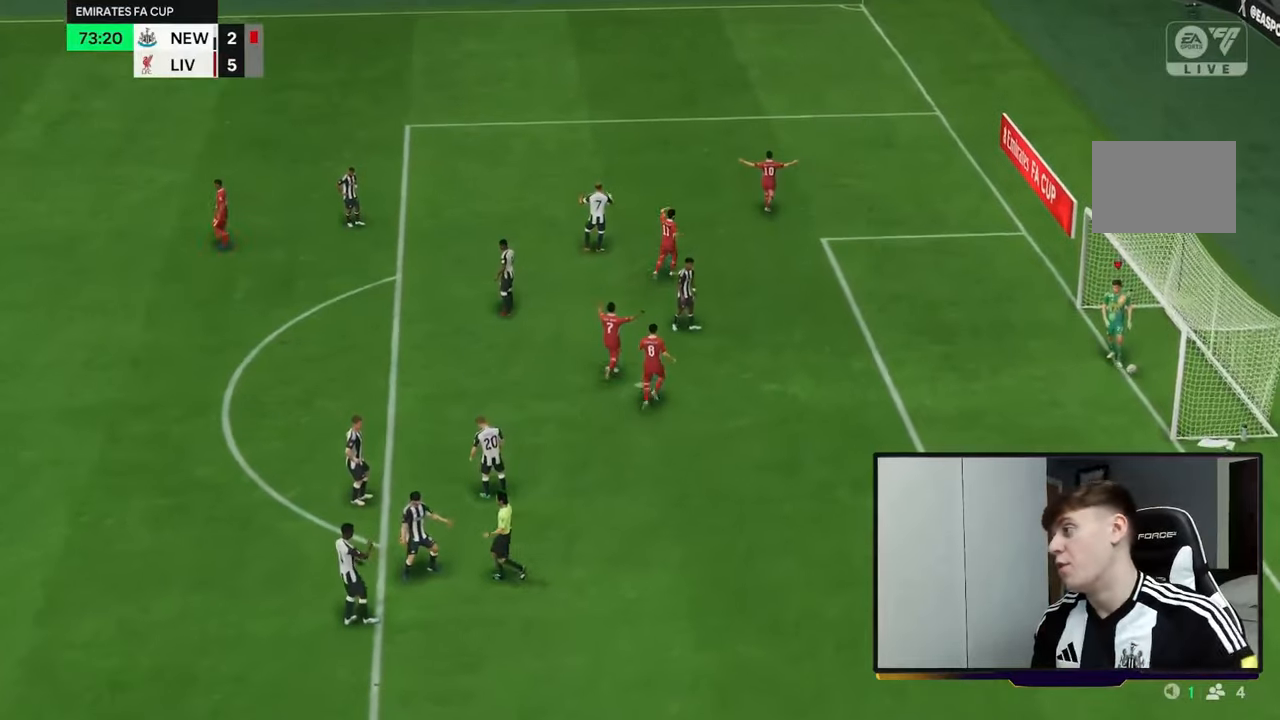
{"dt_ms": 500, "buttons": [], "left_stick": "center", "right_stick": "center", "events": []}
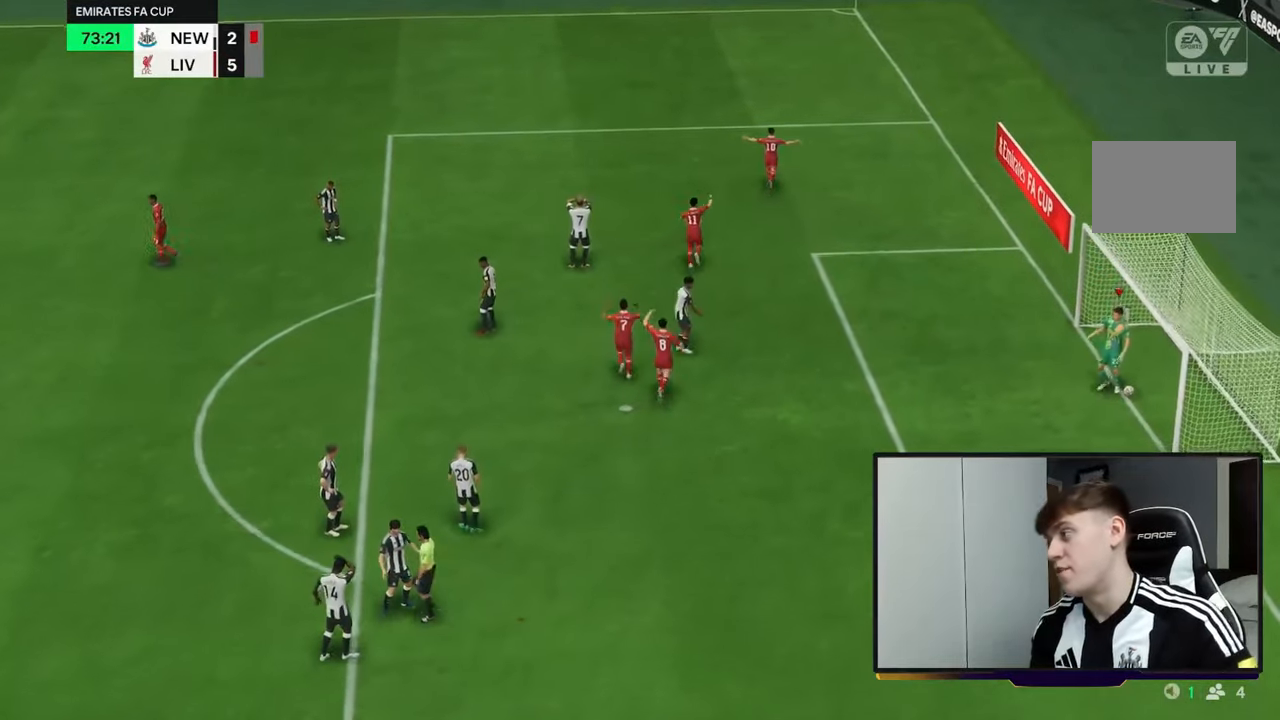
{"dt_ms": 500, "buttons": [], "left_stick": "center", "right_stick": "center", "events": [[50, "L1", "down"], [250, "R1", "down"], [317, "R1", "up"], [333, "R1", "down"], [417, "R1", "up"], [450, "L1", "up"]]}
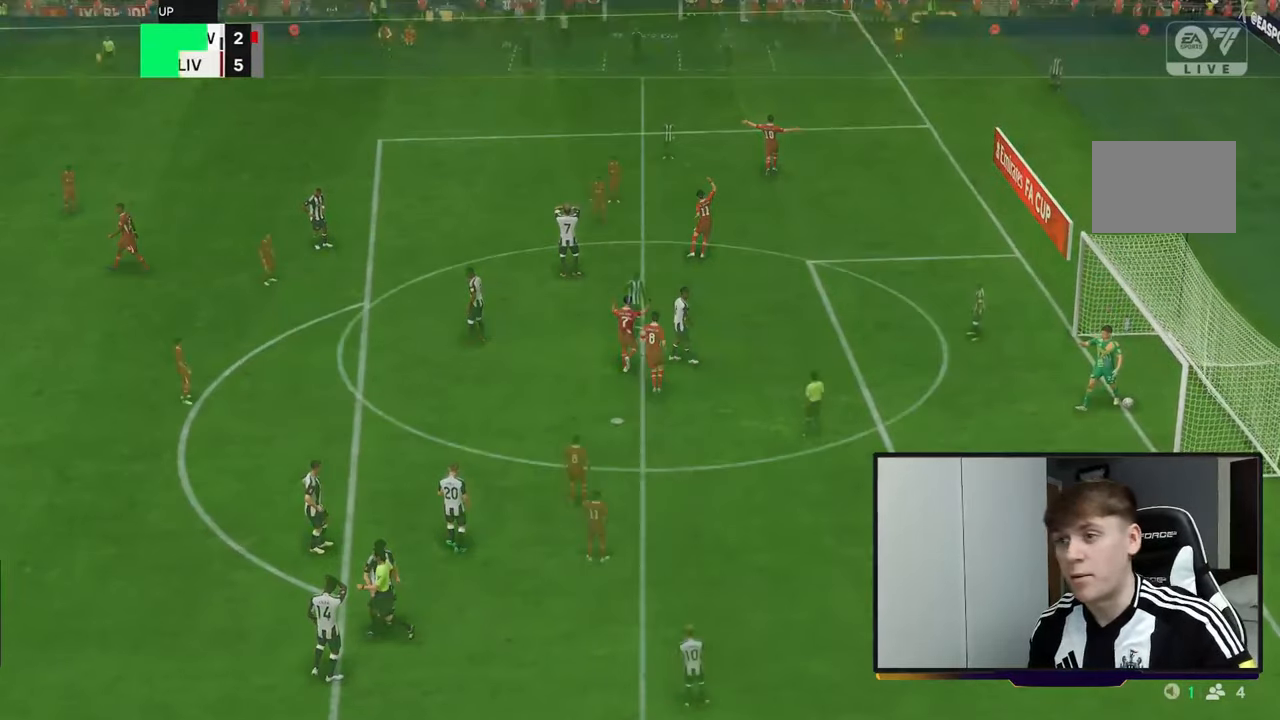
{"dt_ms": 500, "buttons": [], "left_stick": "center", "right_stick": "center", "events": [[117, "R1", "down"], [283, "R1", "up"]]}
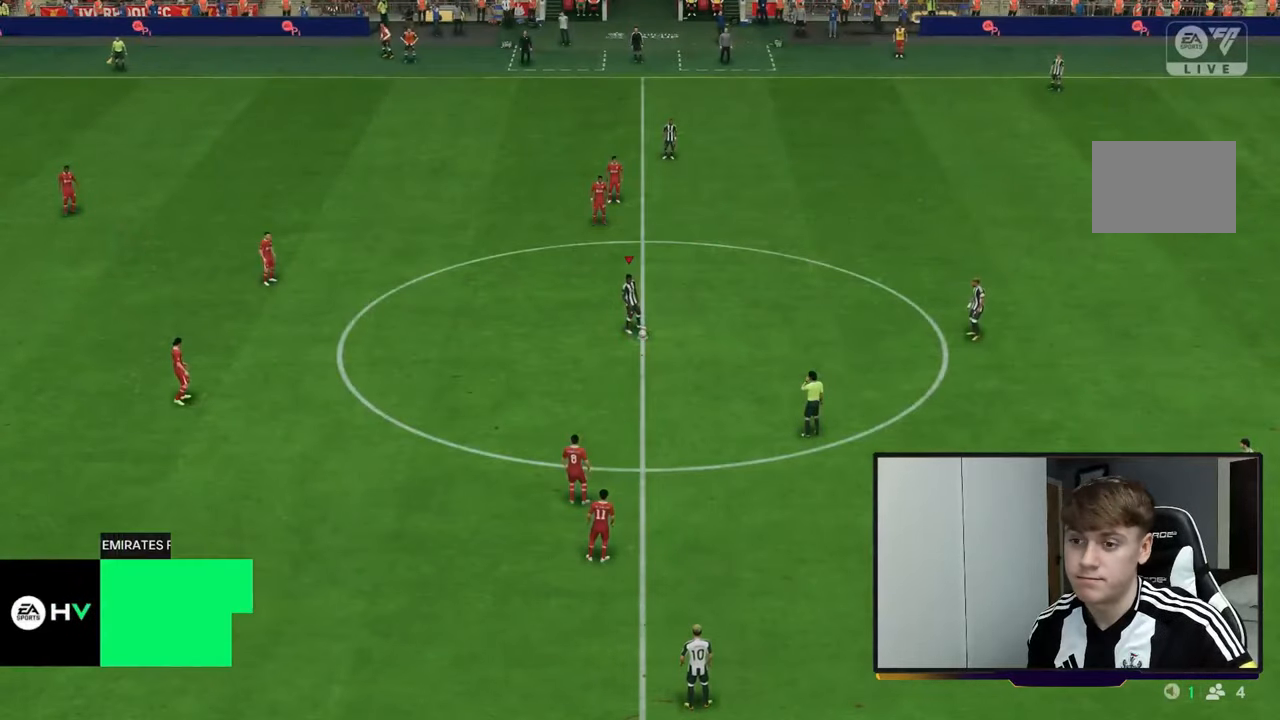
{"dt_ms": 500, "buttons": ["R2"], "left_stick": "up-left", "right_stick": "center", "events": [[217, "R2", "down"], [217, "left_stick", "up-right"], [350, "L1", "down"], [383, "left_stick", "up-left"], [417, "L1", "up"]]}
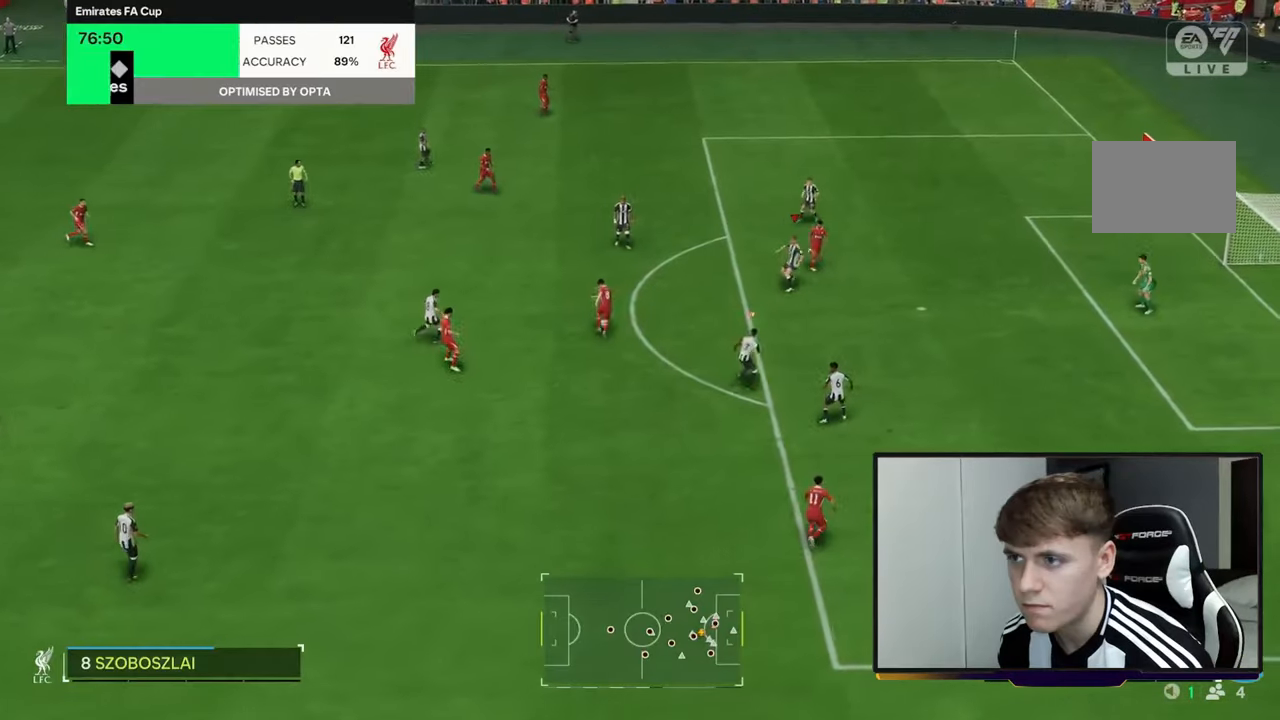
{"dt_ms": 500, "buttons": ["R2"], "left_stick": "up", "right_stick": "center", "events": [[200, "L1", "down"], [283, "L1", "up"], [283, "left_stick", "up"]]}
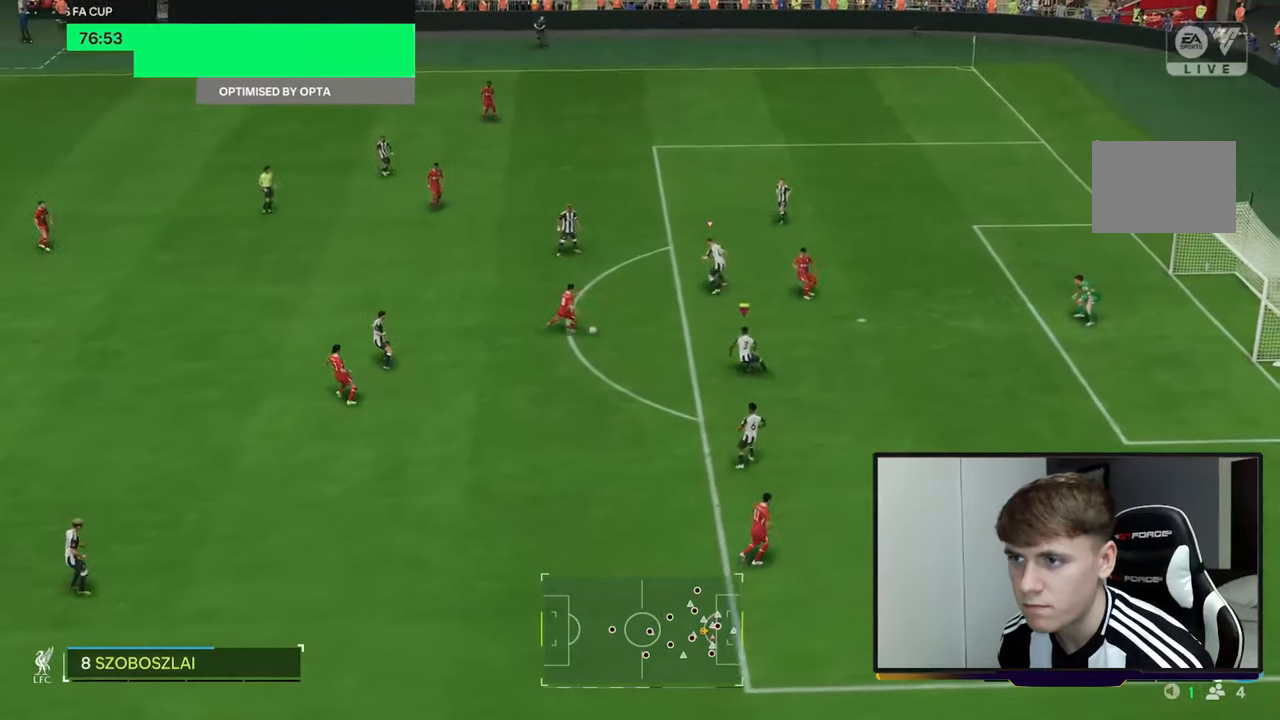
{"dt_ms": 500, "buttons": ["B"], "left_stick": "left", "right_stick": "center", "events": [[283, "left_stick", "up-left"], [450, "B", "down"], [450, "R2", "up"], [483, "left_stick", "left"]]}
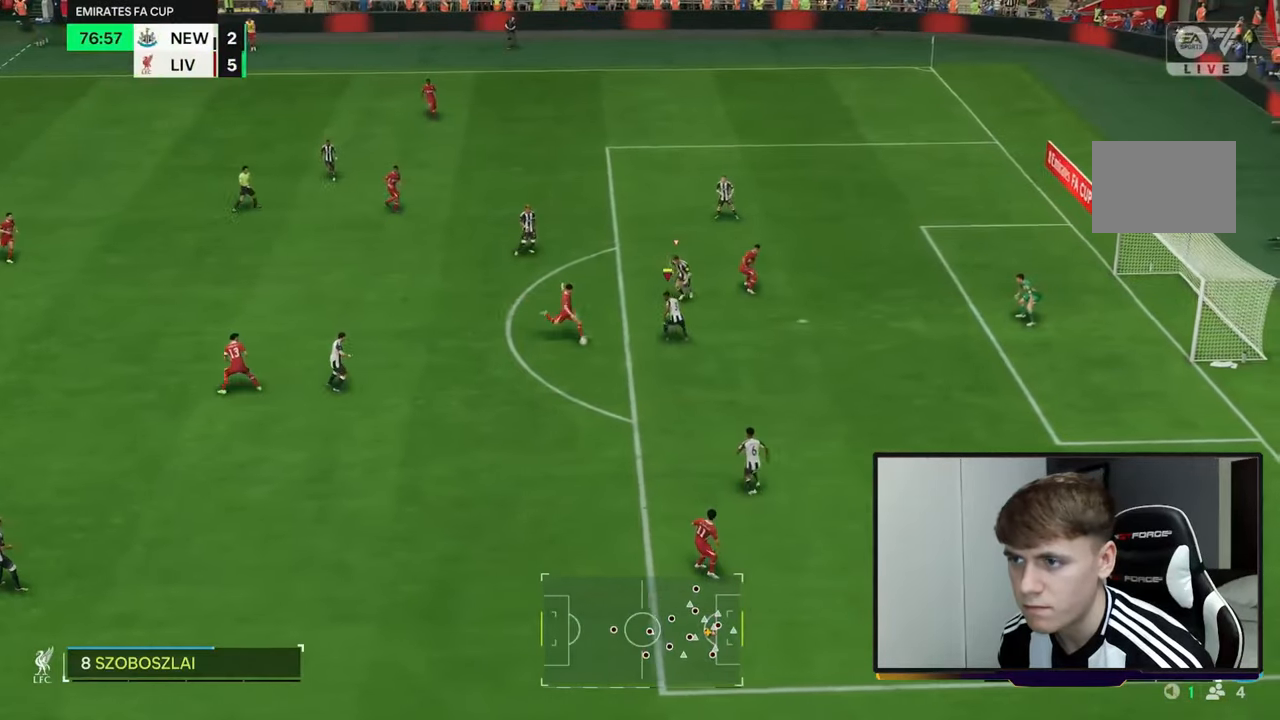
{"dt_ms": 500, "buttons": [], "left_stick": "down-left", "right_stick": "center", "events": [[33, "B", "up"], [133, "left_stick", "down-left"]]}
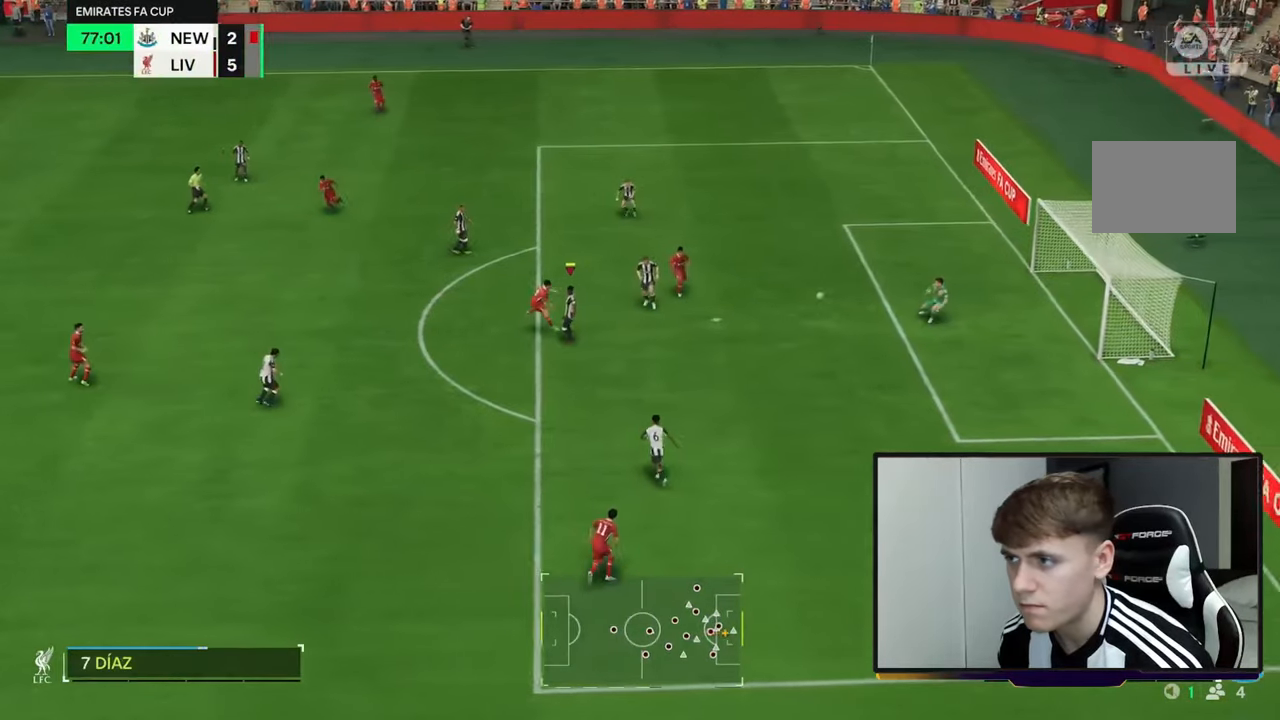
{"dt_ms": 500, "buttons": [], "left_stick": "center", "right_stick": "center", "events": [[167, "R2", "down"], [167, "left_stick", "center"], [350, "R2", "up"]]}
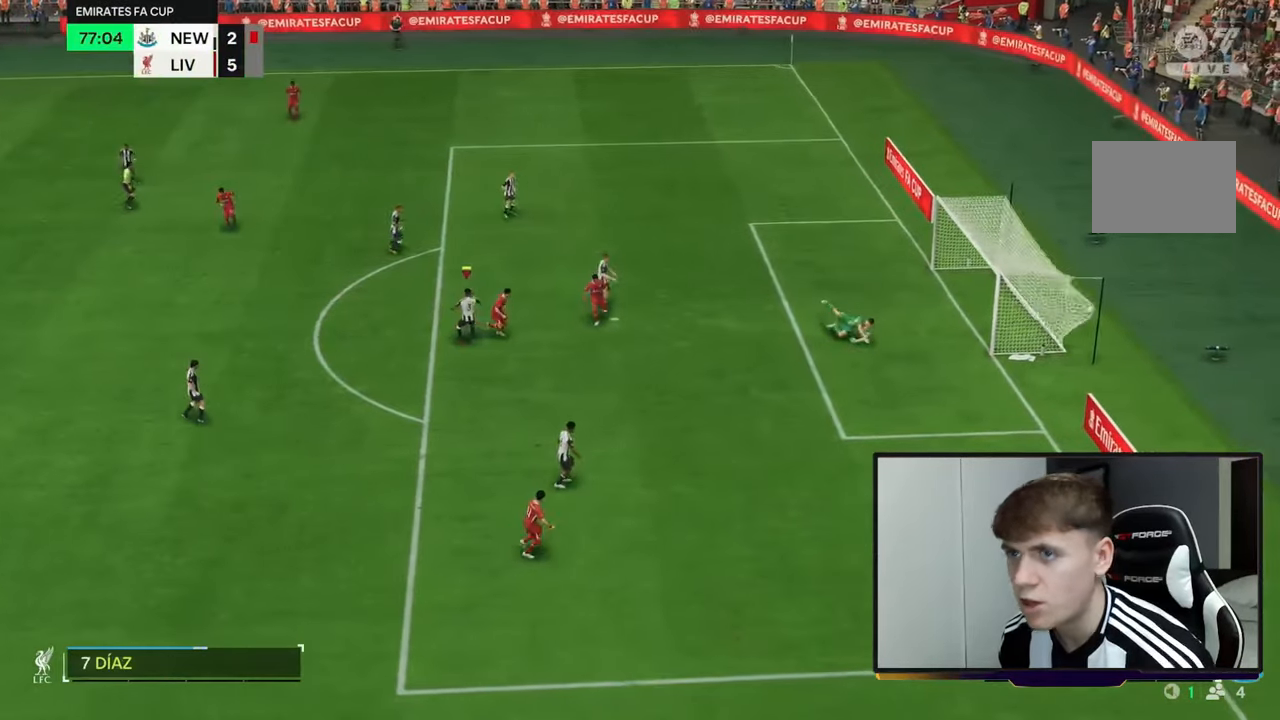
{"dt_ms": 500, "buttons": [], "left_stick": "center", "right_stick": "center", "events": []}
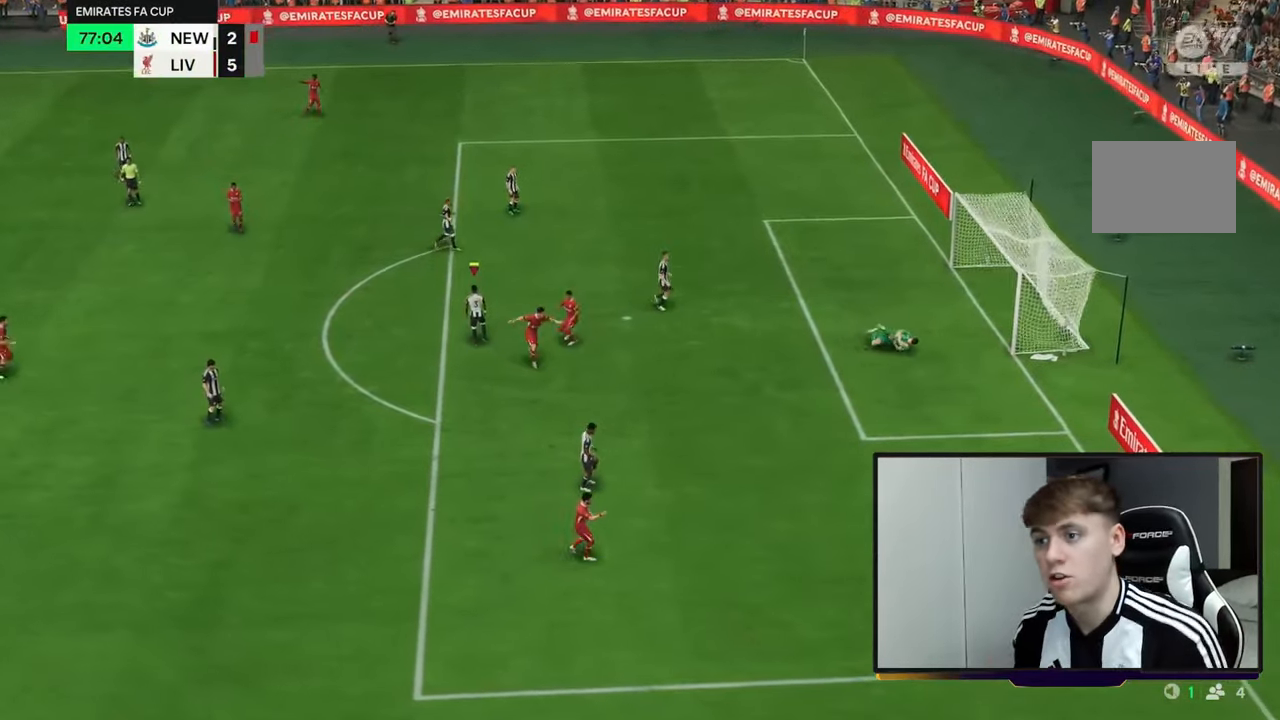
{"dt_ms": 500, "buttons": [], "left_stick": "center", "right_stick": "center", "events": []}
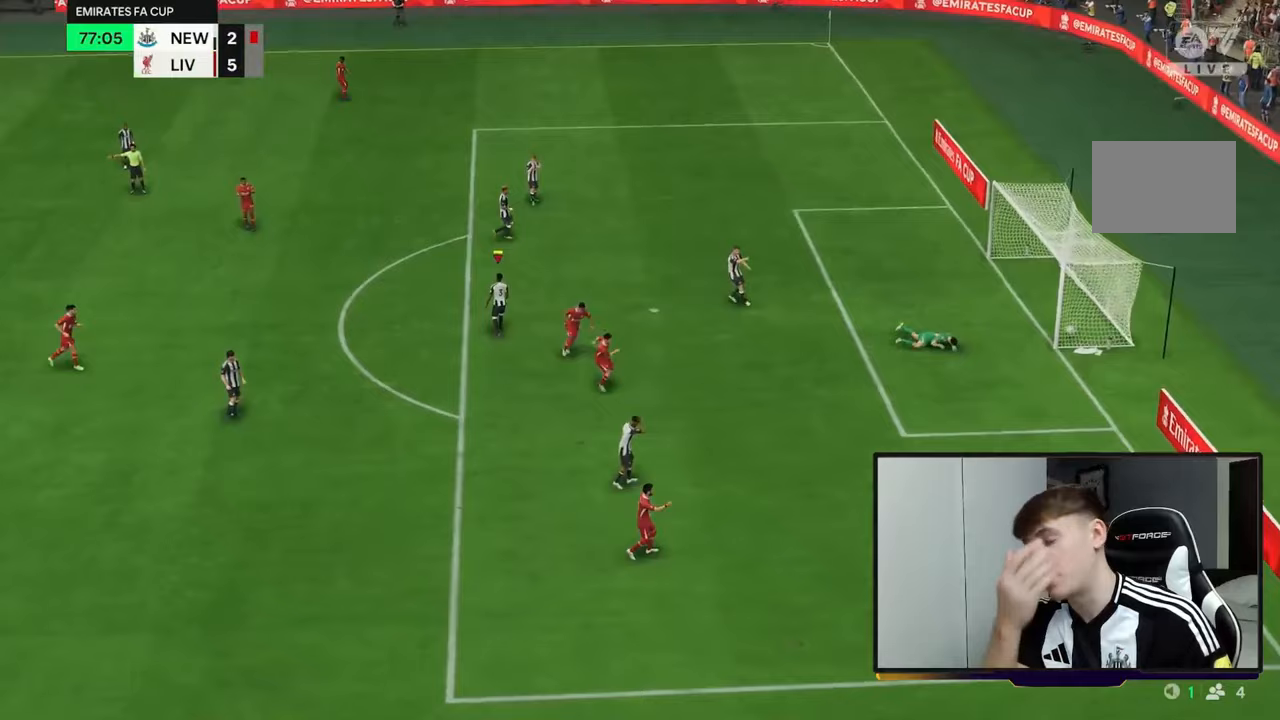
{"dt_ms": 500, "buttons": [], "left_stick": "center", "right_stick": "center", "events": []}
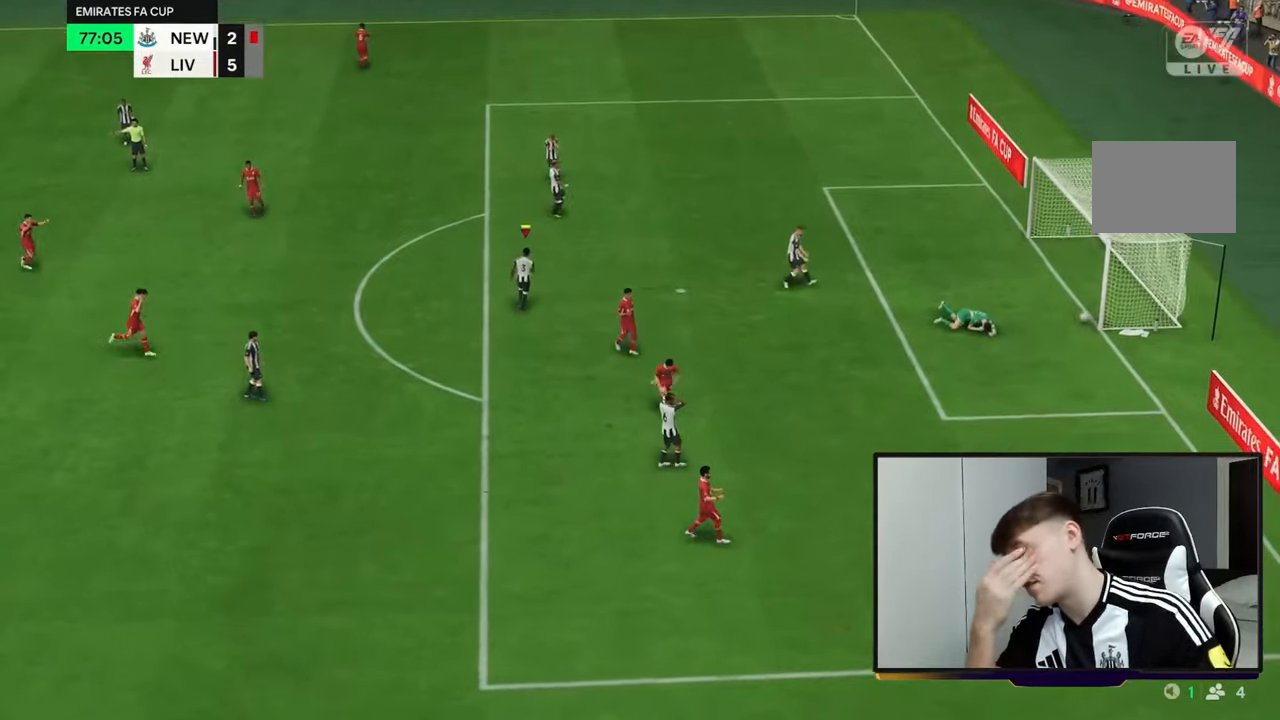
{"dt_ms": 500, "buttons": [], "left_stick": "center", "right_stick": "center", "events": []}
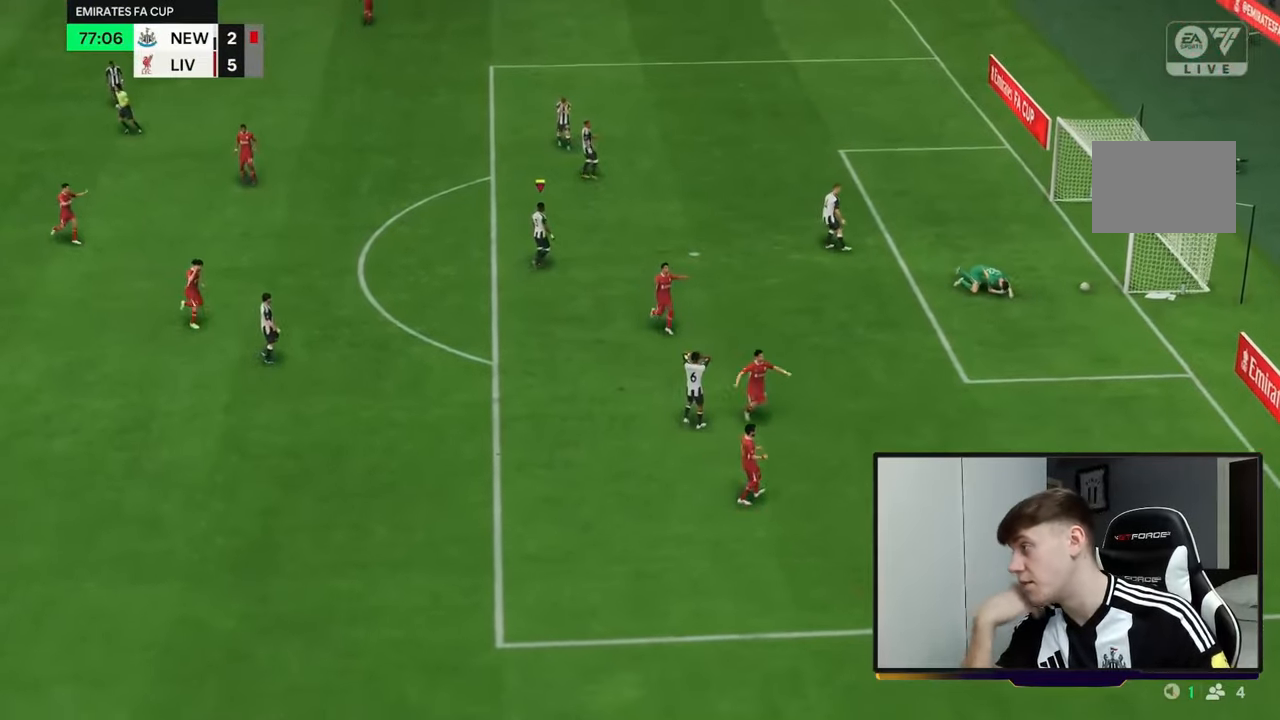
{"dt_ms": 500, "buttons": ["A"], "left_stick": "center", "right_stick": "center", "events": [[83, "A", "down"], [250, "A", "up"], [417, "A", "down"]]}
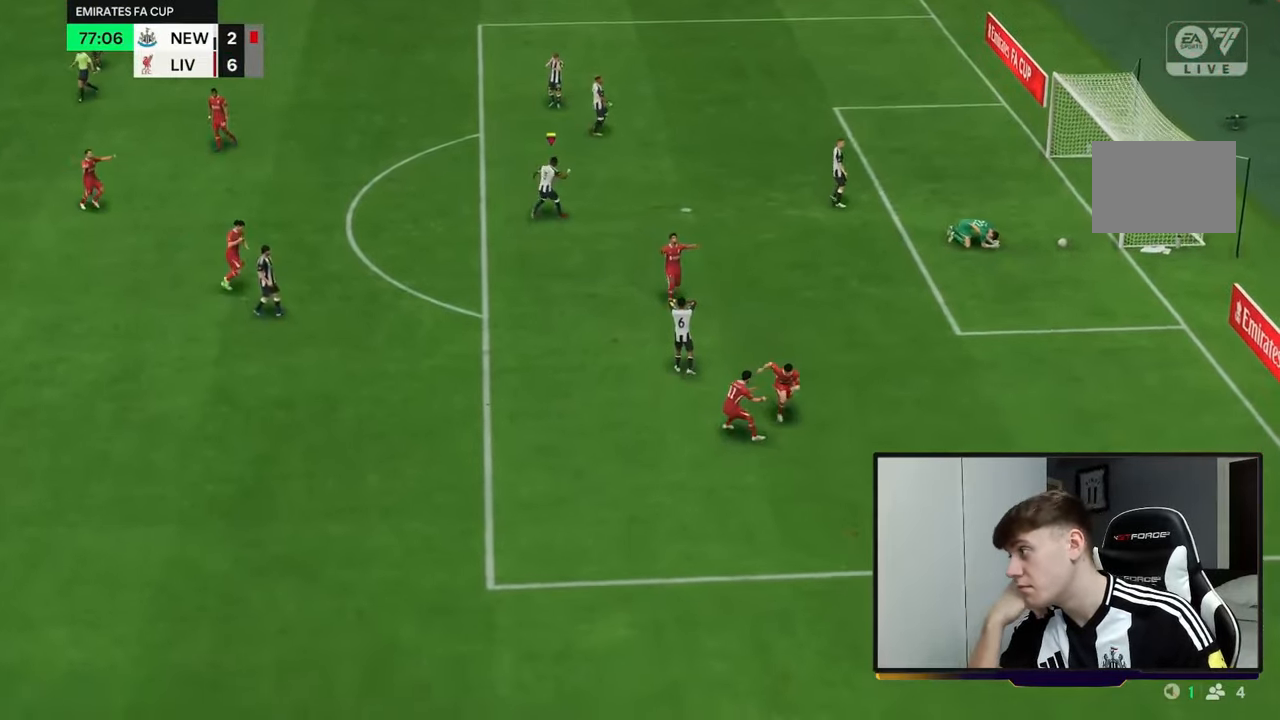
{"dt_ms": 500, "buttons": [], "left_stick": "right", "right_stick": "center", "events": [[117, "A", "up"], [167, "left_stick", "down-right"], [383, "left_stick", "right"]]}
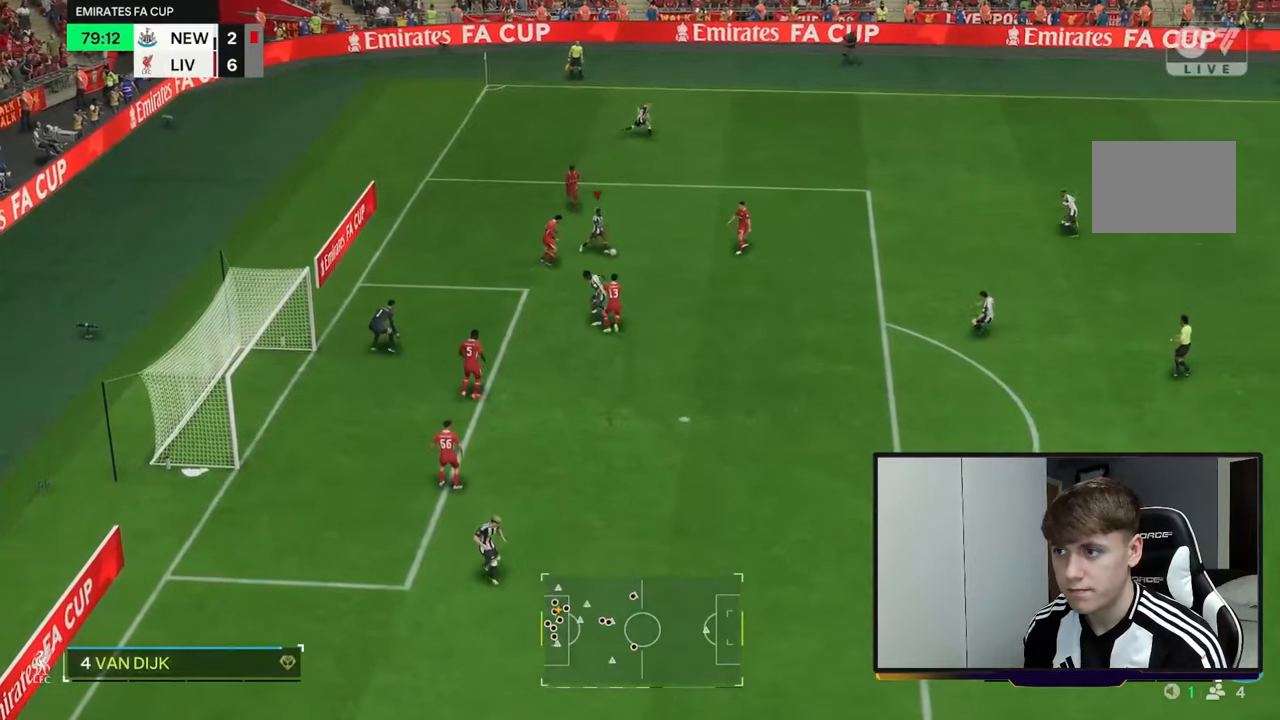
{"dt_ms": 500, "buttons": [], "left_stick": "down", "right_stick": "center", "events": [[33, "A", "down"], [67, "left_stick", "down-right"], [167, "A", "up"], [300, "left_stick", "down"]]}